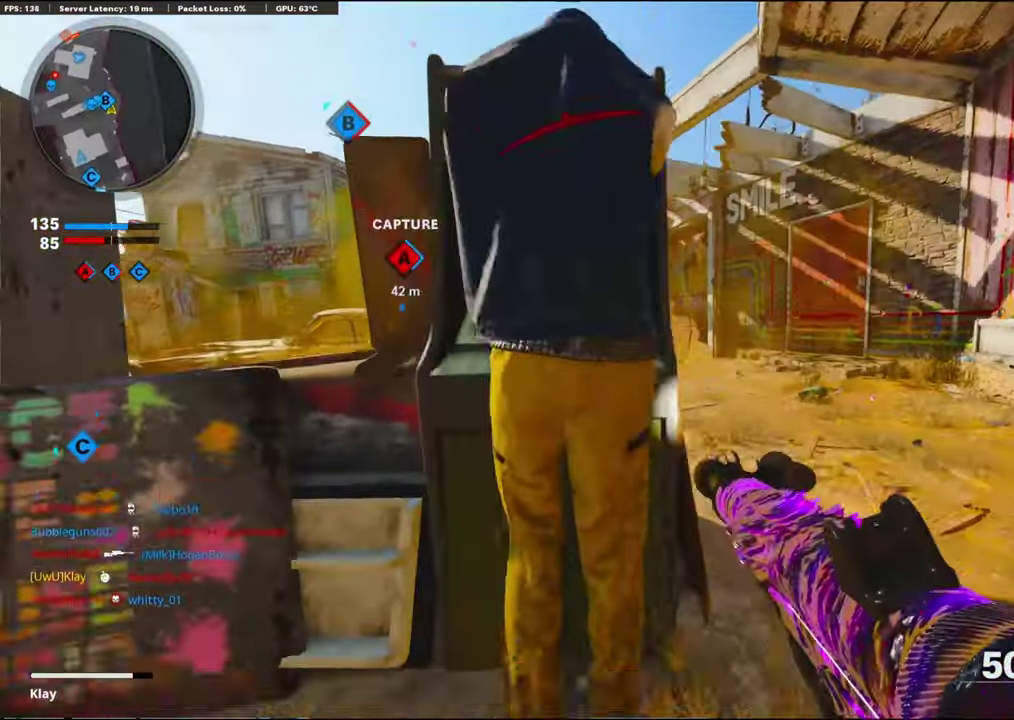
Gameplay with a controller (PlayStation layout); each line is a JSON object with the inputs held at the frame after it (dt_ms = milliseconds from this image to that frame). "events" lists button and stick changes between this image and that frame as [ms after this image, input, new state], when the widget could be followed in between. Not read: TOUCHPAD.
{"dt_ms": 400, "buttons": ["R3"], "left_stick": "down", "right_stick": "center", "events": [[17, "left_stick", "down"]]}
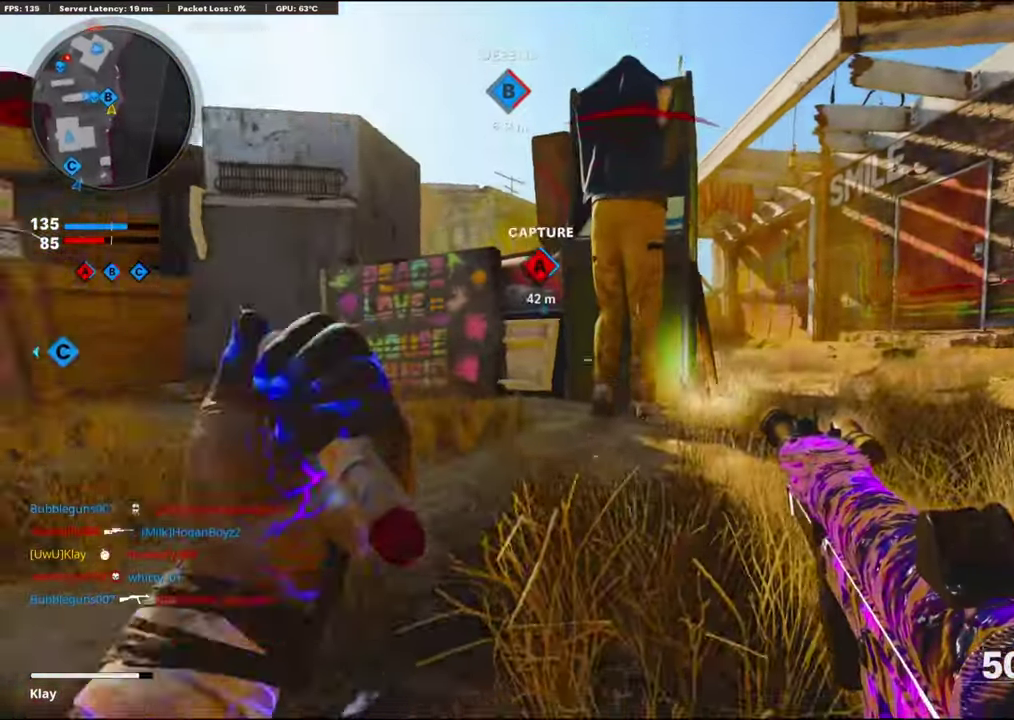
{"dt_ms": 600, "buttons": [], "left_stick": "right", "right_stick": "center"}
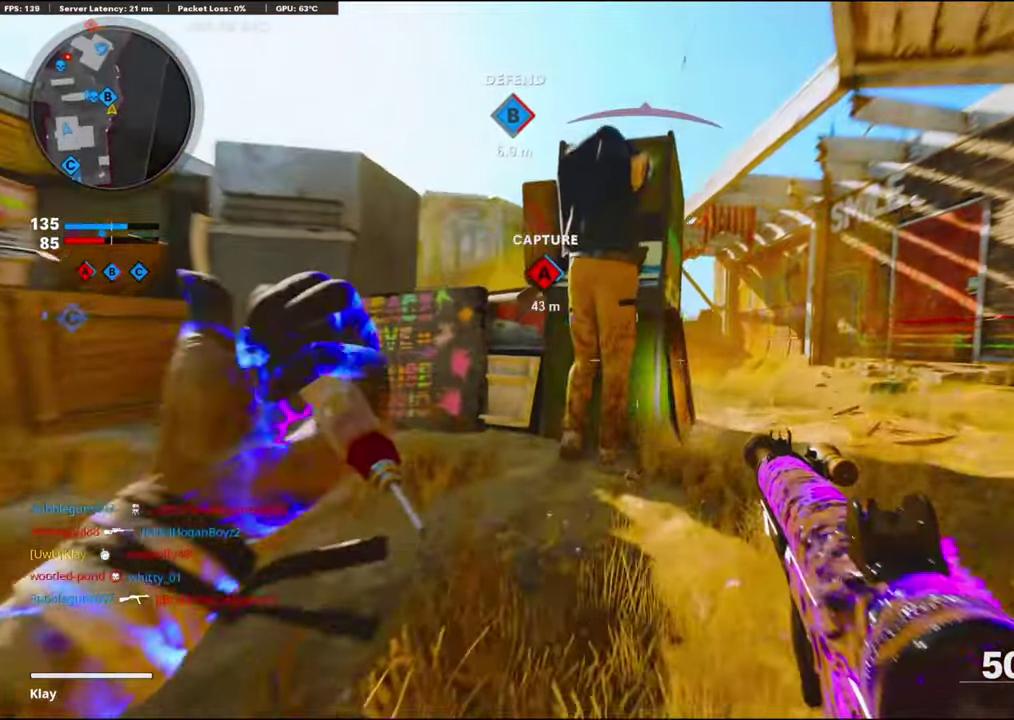
{"dt_ms": 400, "buttons": [], "left_stick": "right", "right_stick": "center", "events": []}
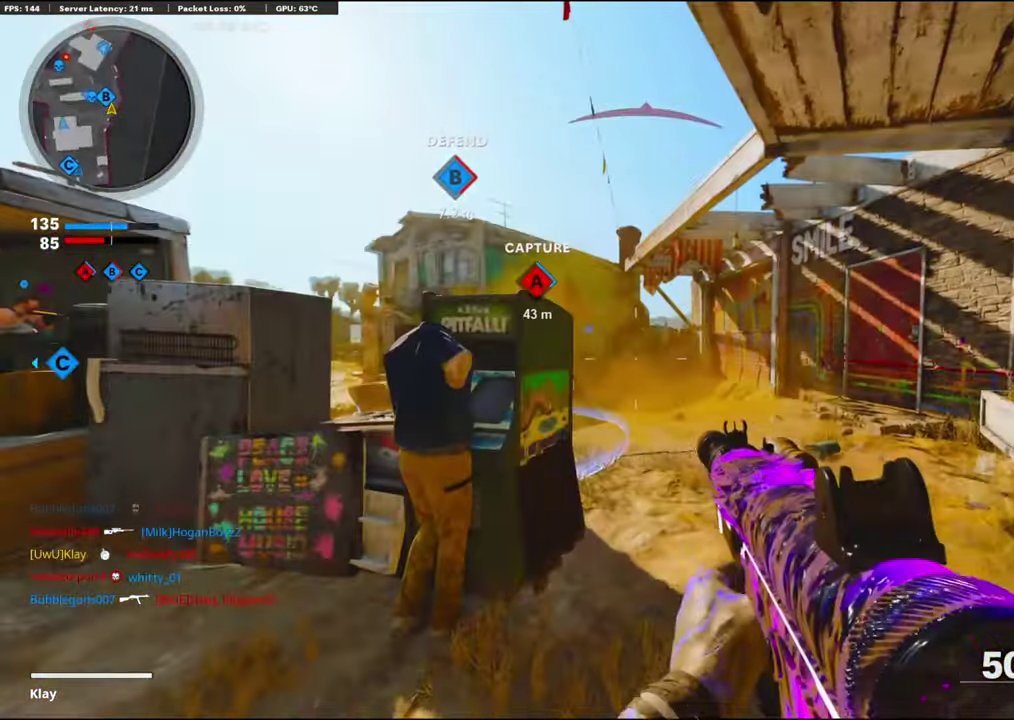
{"dt_ms": 500, "buttons": ["L1"], "left_stick": "center", "right_stick": "center", "events": [[117, "left_stick", "left"], [134, "L1", "down"], [200, "left_stick", "center"], [300, "left_stick", "right"], [450, "left_stick", "center"]]}
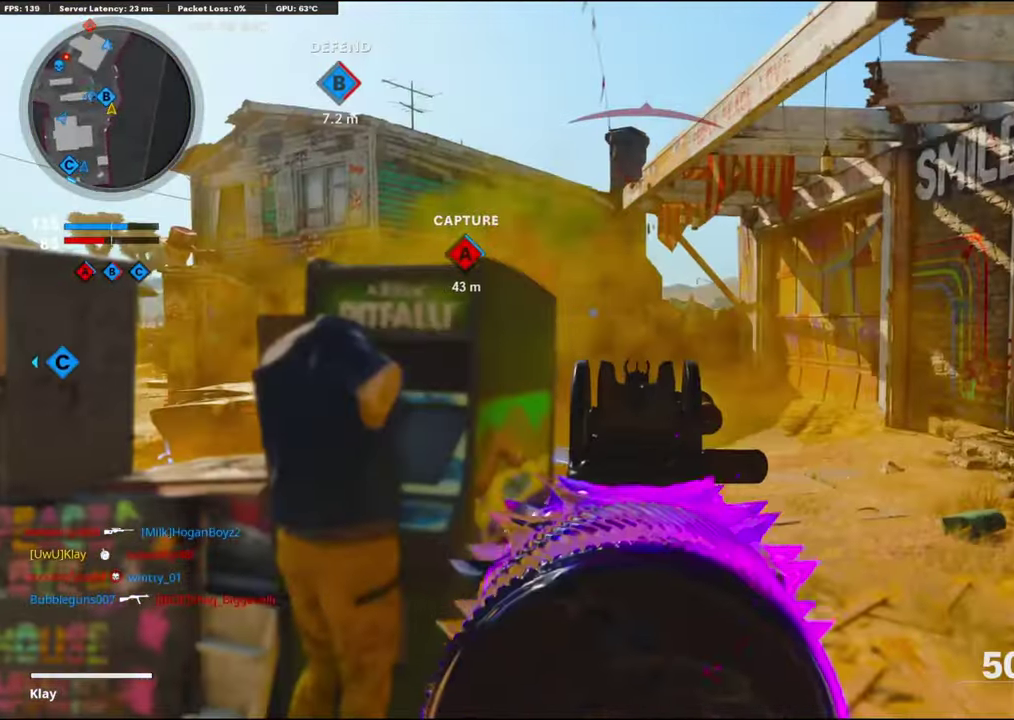
{"dt_ms": 500, "buttons": ["L1"], "left_stick": "left", "right_stick": "center", "events": [[17, "left_stick", "left"], [50, "right_stick", "left"], [134, "left_stick", "center"], [250, "left_stick", "right"], [350, "right_stick", "center"], [467, "left_stick", "left"]]}
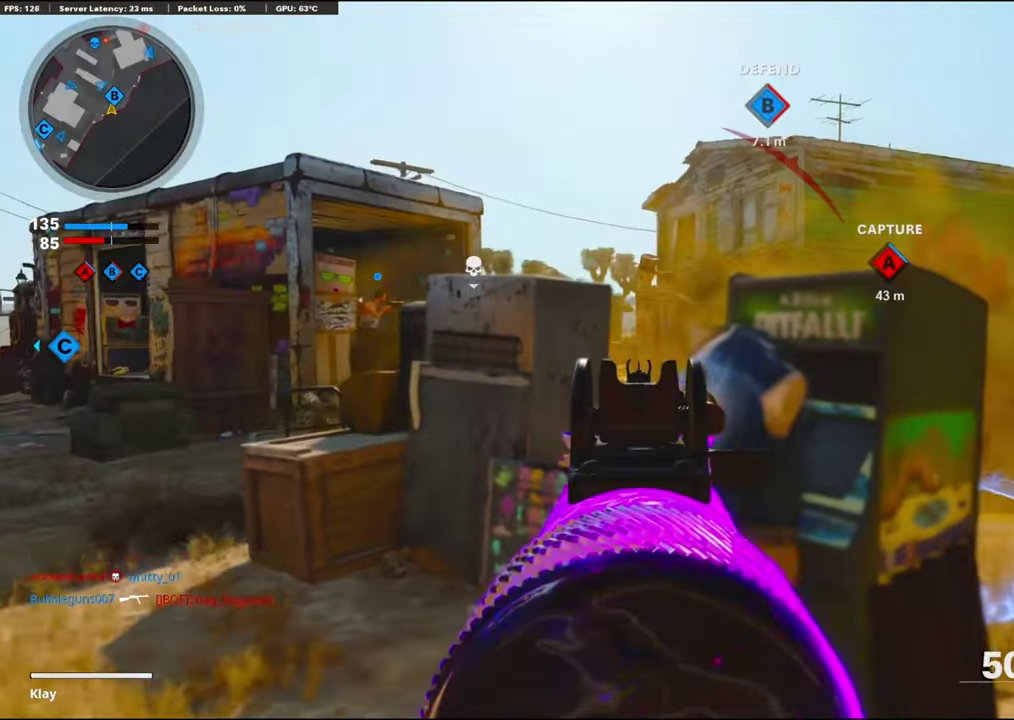
{"dt_ms": 400, "buttons": ["L1"], "left_stick": "left", "right_stick": "center", "events": [[117, "CROSS", "down"], [134, "left_stick", "center"], [234, "right_stick", "down-left"], [284, "CROSS", "up"], [284, "left_stick", "left"], [300, "right_stick", "center"]]}
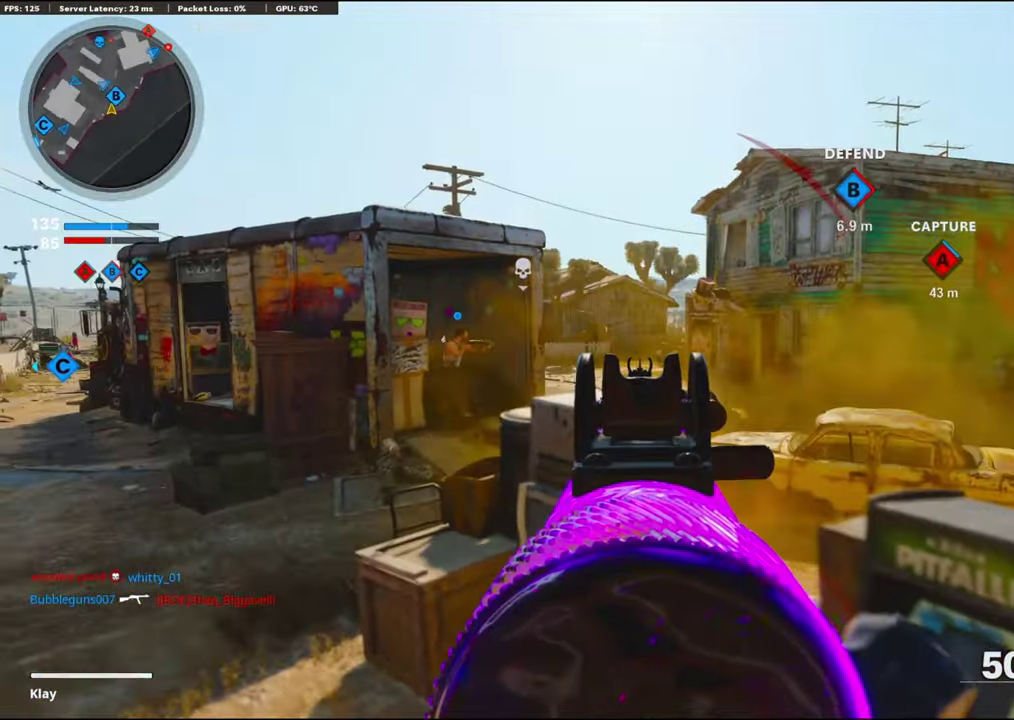
{"dt_ms": 600, "buttons": [], "left_stick": "up-right", "right_stick": "center", "events": [[400, "right_stick", "up-right"], [516, "L1", "up"], [533, "right_stick", "center"], [566, "left_stick", "up-right"]]}
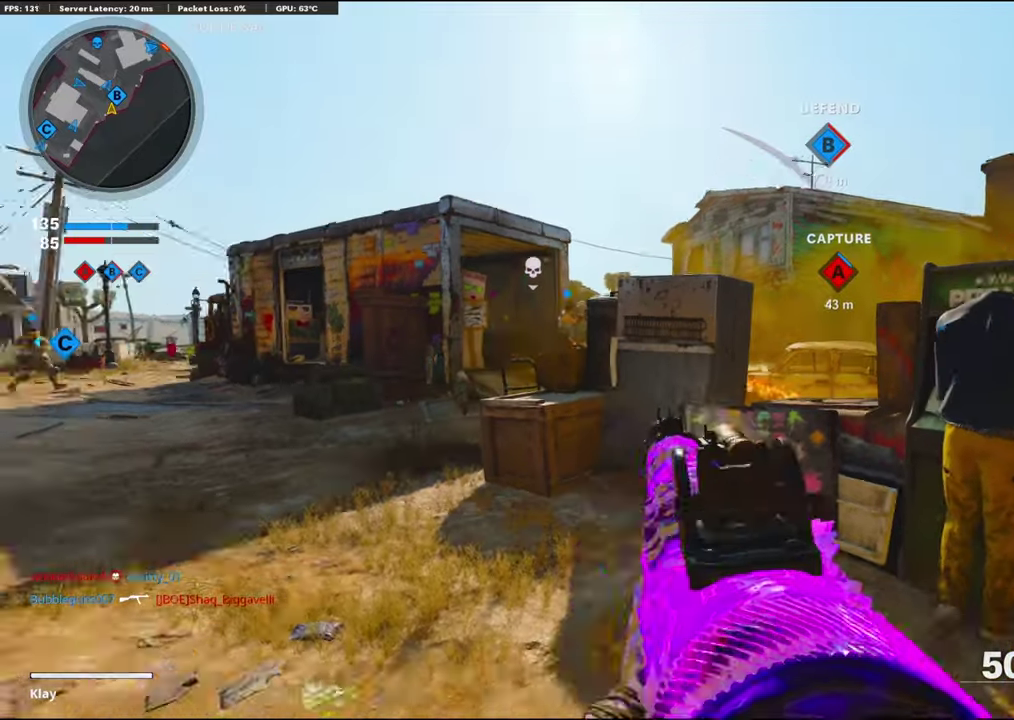
{"dt_ms": 300, "buttons": ["R3"], "left_stick": "center", "right_stick": "center"}
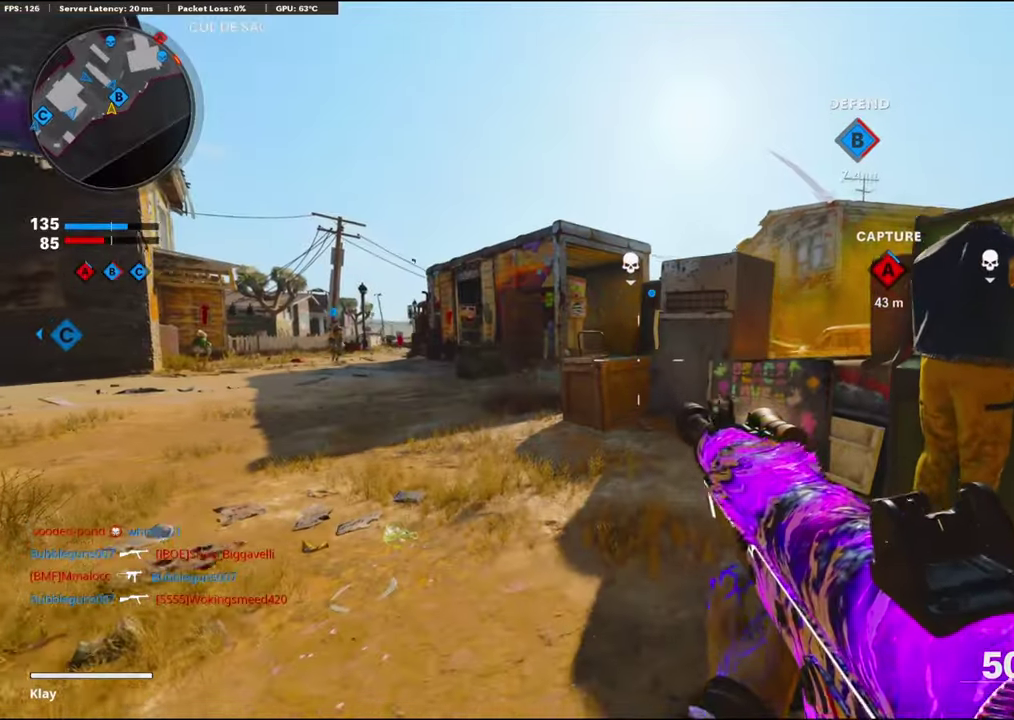
{"dt_ms": 900, "buttons": [], "left_stick": "center", "right_stick": "right"}
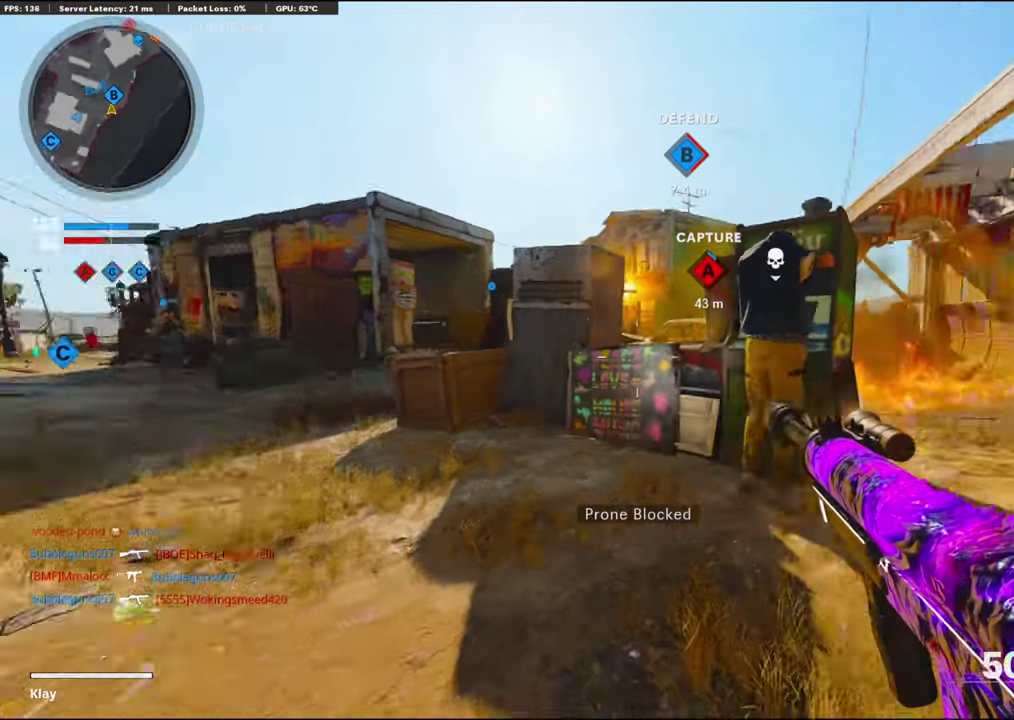
{"dt_ms": 300, "buttons": [], "left_stick": "left", "right_stick": "center", "events": [[16, "left_stick", "up-right"], [83, "right_stick", "center"], [183, "left_stick", "center"], [283, "left_stick", "left"]]}